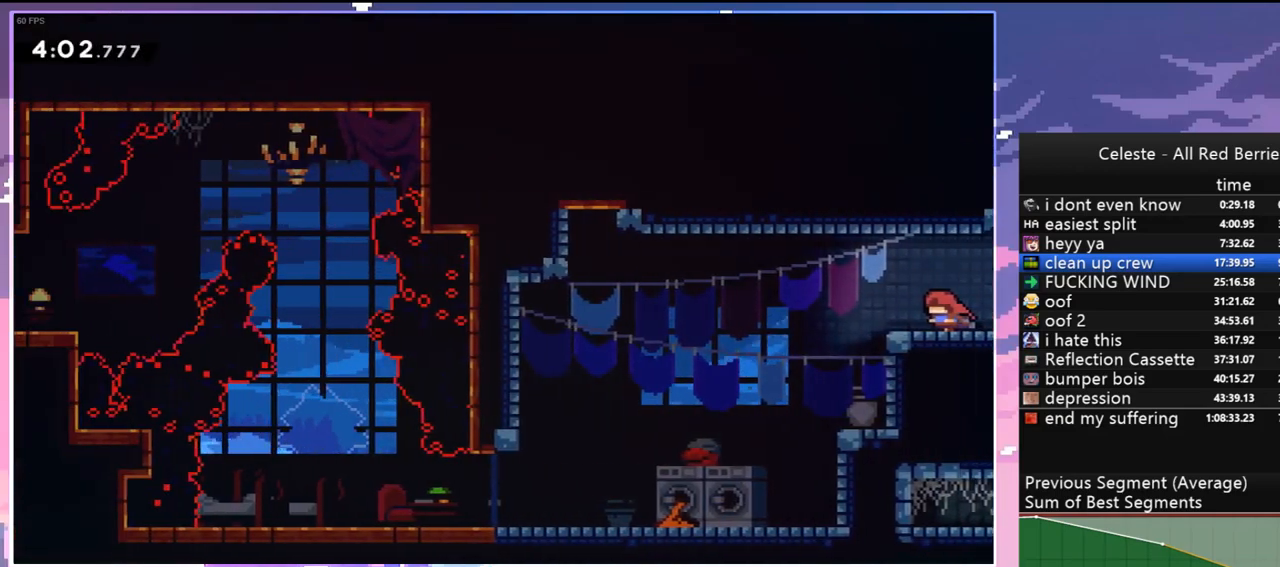
Gameplay with keyboard; each line is a JSON object with the keys held at the frame after it. "events" lists presses ("down") and releases ("up") of "dash", "down", "grab", "jump", "jump2", "left", "menu", "right", "skip" and "up" between this image and that frame as [ms after this image, input, new state], when the widget could be followed in between. No other keys are recorded. Mouse input is not recorded. Key names are as the overlay labels them; some are game actions (e.g. jump) rather than physical keys.
{"keys": ["jump", "right"], "events": [[250, "dash", "down"], [250, "left", "up"], [250, "right", "down"], [300, "jump", "down"], [350, "dash", "up"]]}
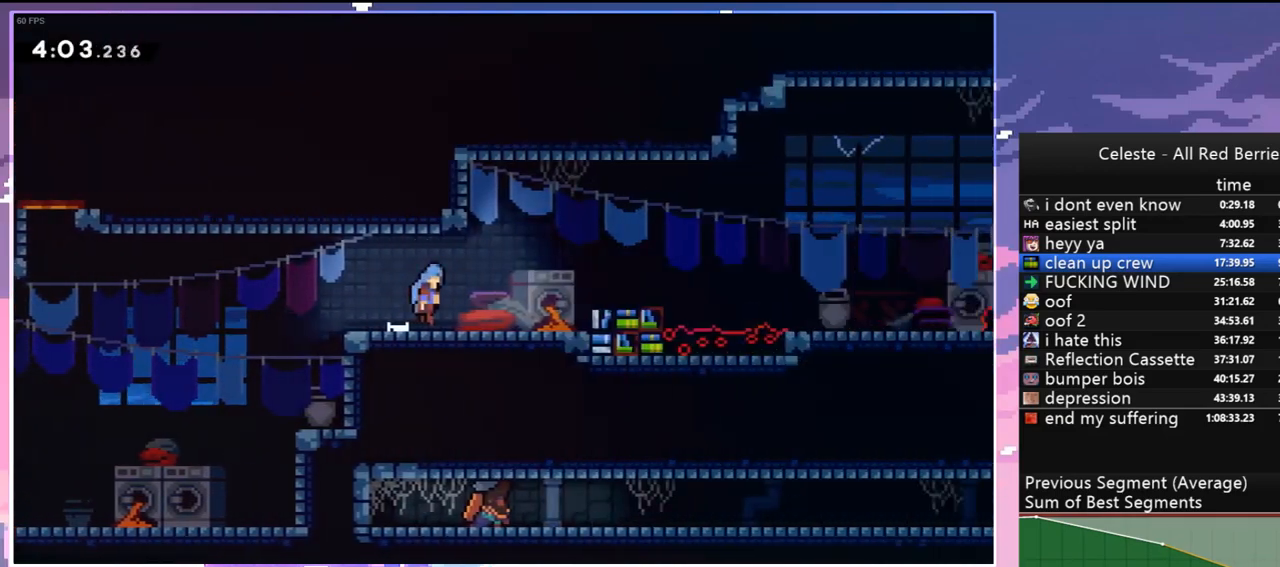
{"keys": ["jump", "right"], "events": []}
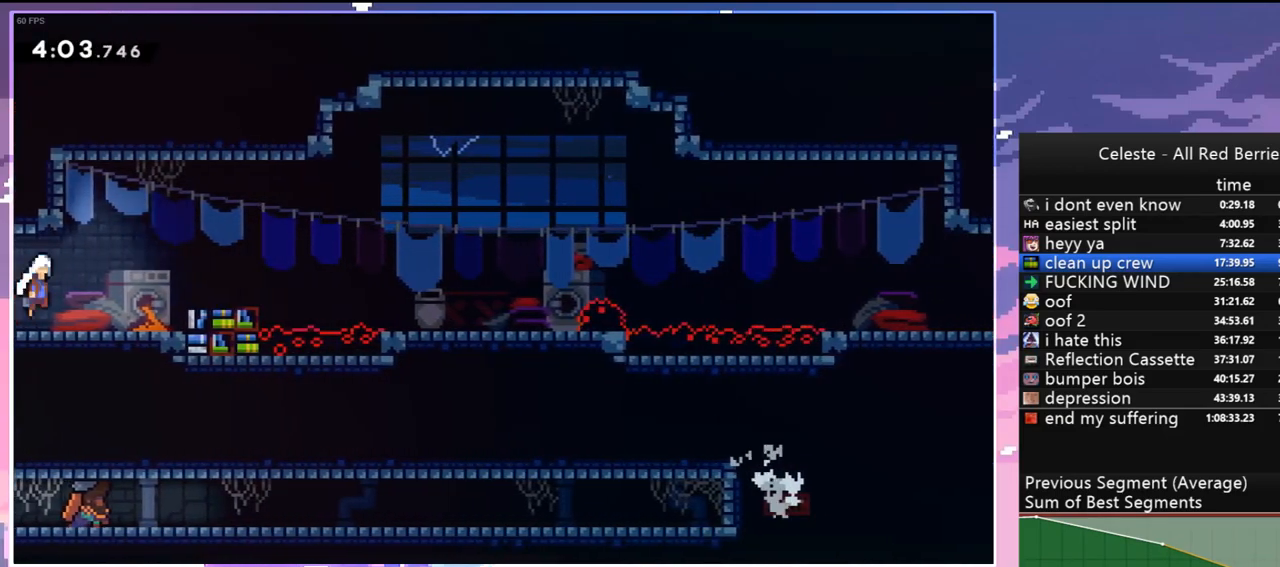
{"keys": ["jump", "right"], "events": [[100, "down", "down"], [150, "dash", "down"], [150, "jump", "up"], [383, "jump", "down"], [433, "down", "up"], [467, "dash", "up"]]}
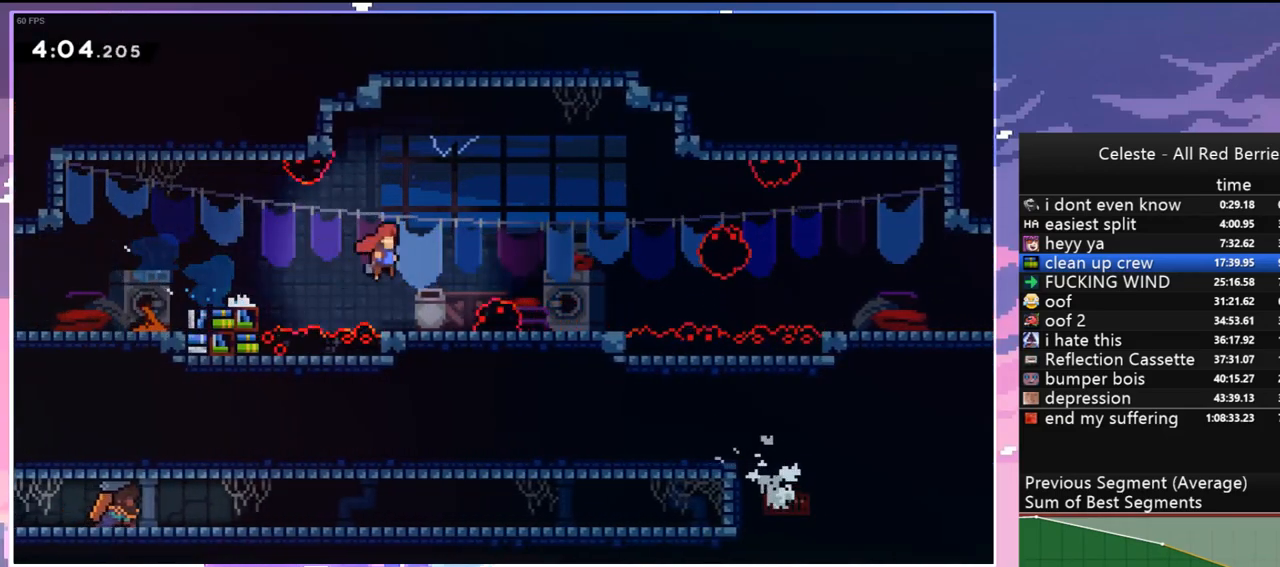
{"keys": ["down", "jump", "right"], "events": [[67, "jump", "up"], [117, "right", "up"], [300, "down", "down"], [350, "dash", "down"], [350, "right", "down"], [400, "jump", "down"], [483, "dash", "up"]]}
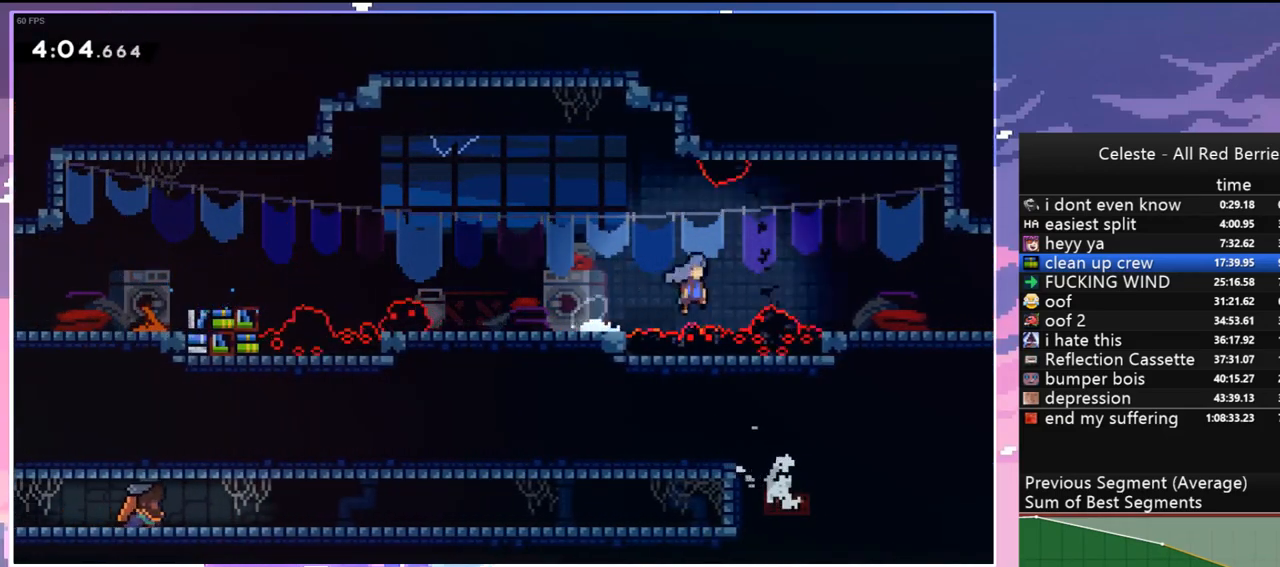
{"keys": ["right"], "events": [[33, "down", "up"], [217, "jump", "up"]]}
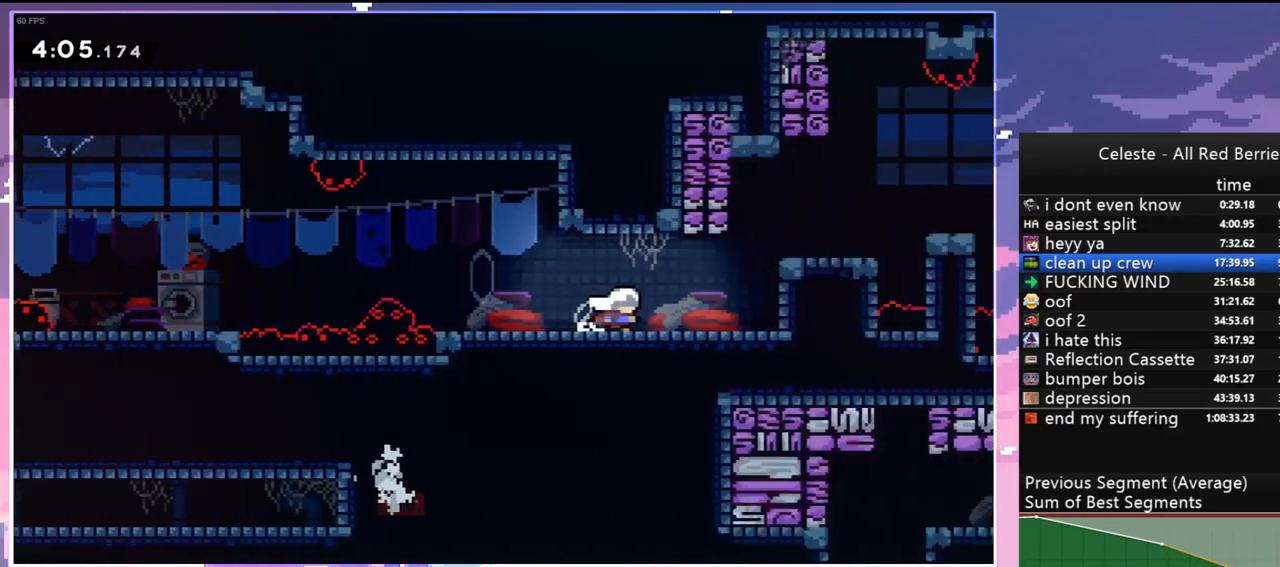
{"keys": ["right"], "events": []}
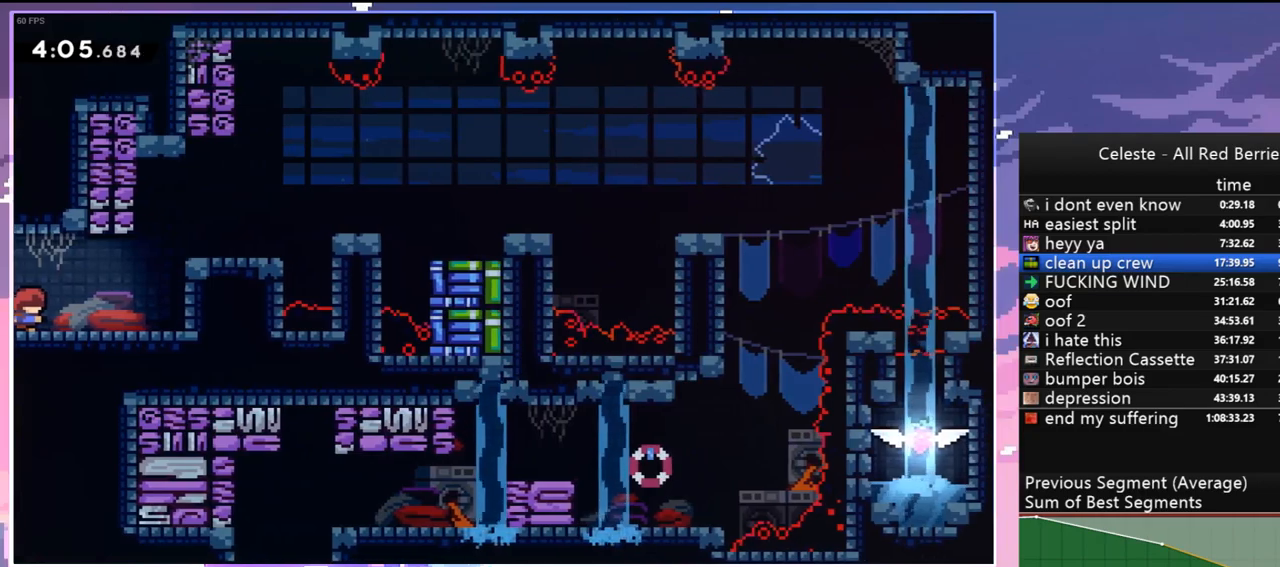
{"keys": [], "events": [[117, "jump", "down"], [450, "jump", "up"], [483, "right", "up"]]}
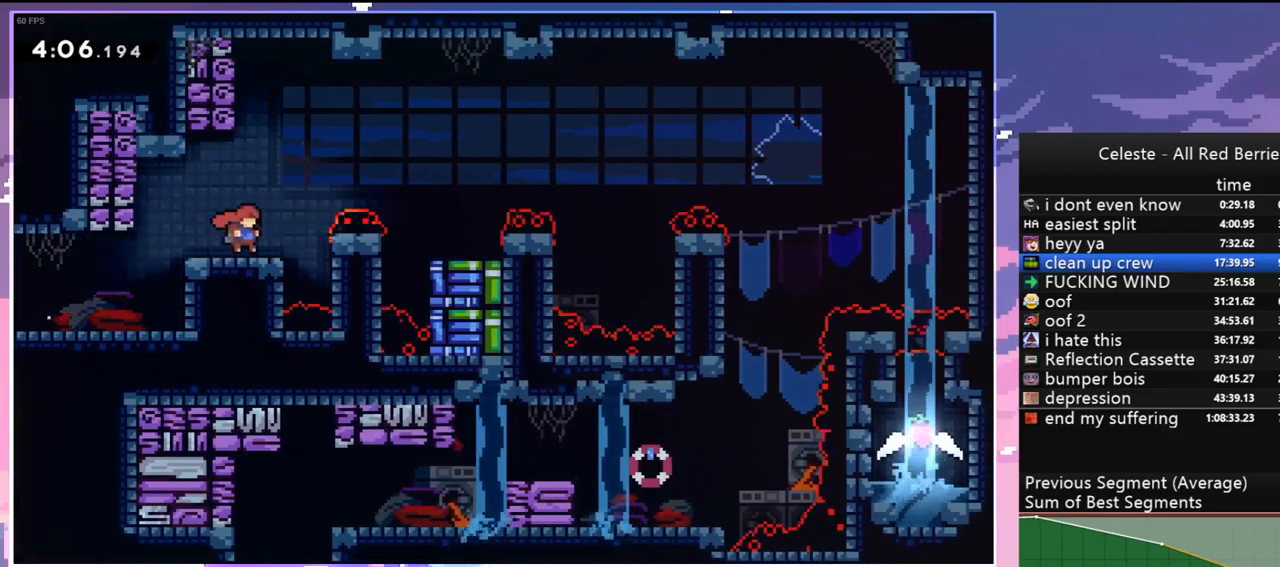
{"keys": ["jump", "right"], "events": [[500, "jump", "down"], [500, "right", "down"]]}
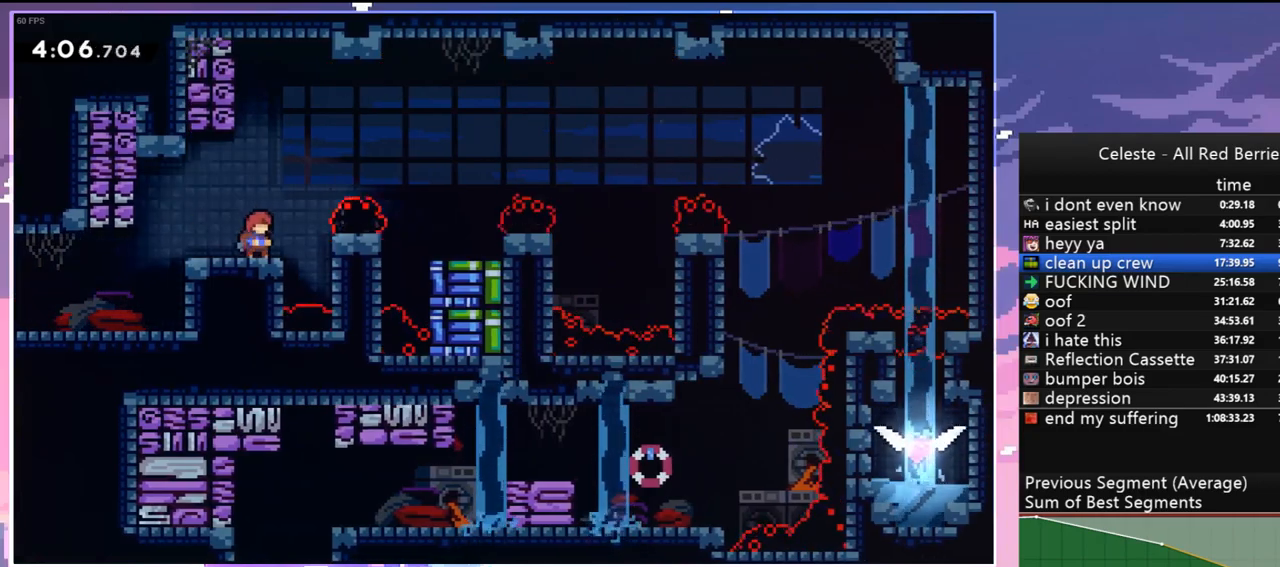
{"keys": ["jump", "right"], "events": [[150, "down", "down"], [200, "dash", "down"], [233, "jump", "up"], [383, "jump", "down"], [433, "down", "up"], [467, "dash", "up"]]}
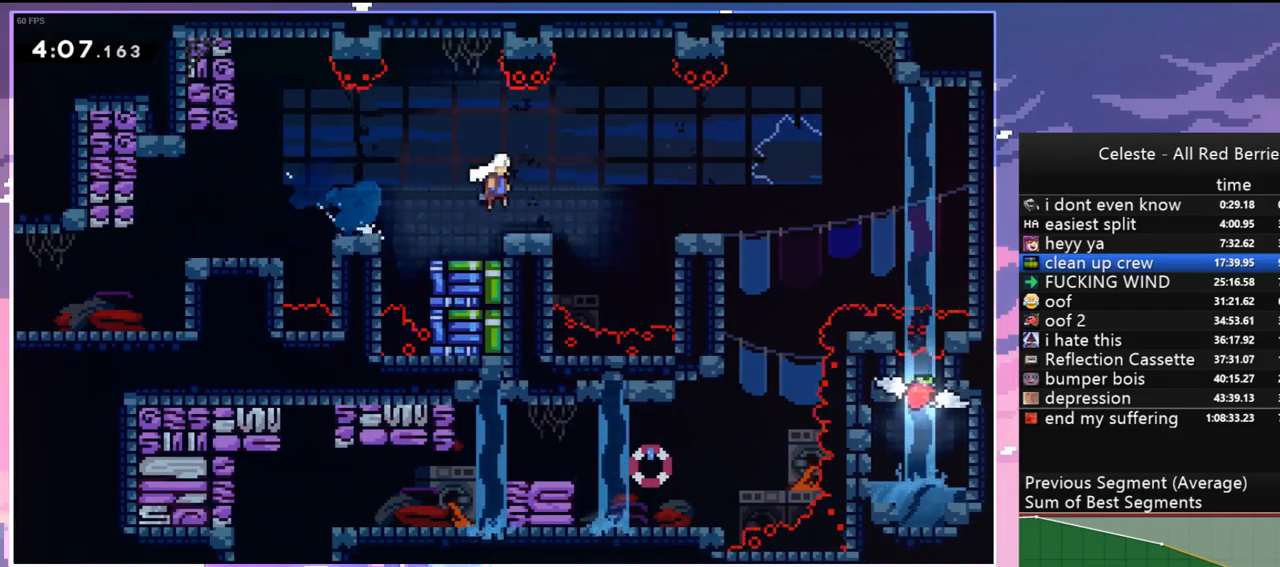
{"keys": ["jump", "right"], "events": [[67, "jump", "up"], [300, "jump", "down"]]}
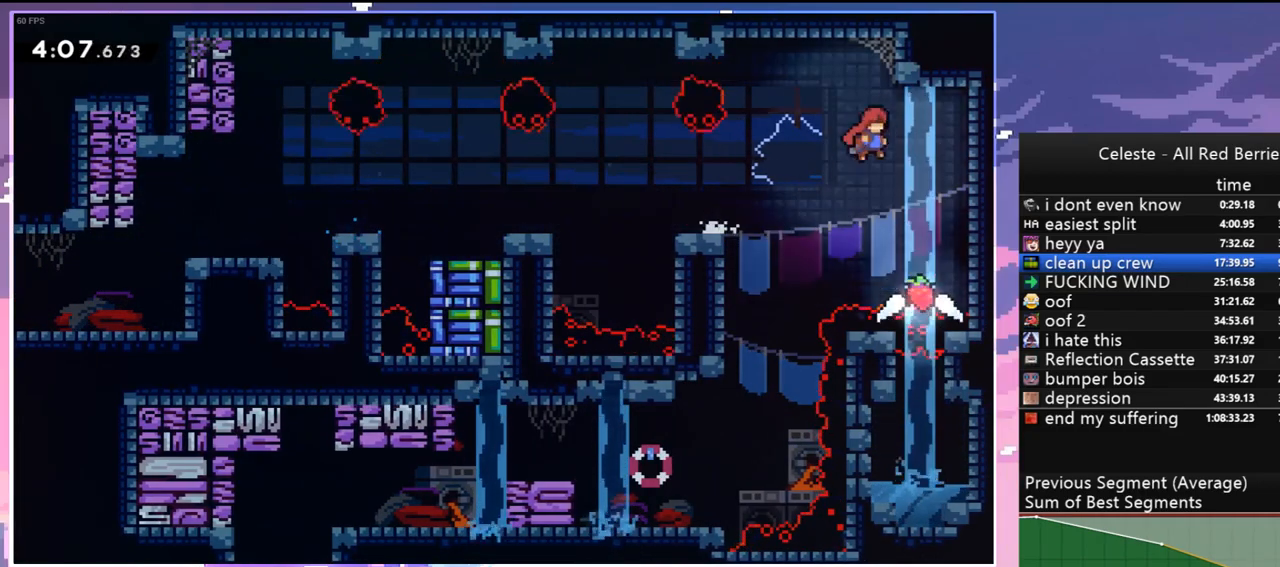
{"keys": ["down", "left"], "events": [[133, "left", "down"], [183, "dash", "down"], [183, "down", "down"], [183, "jump", "up"], [183, "right", "up"], [317, "dash", "up"]]}
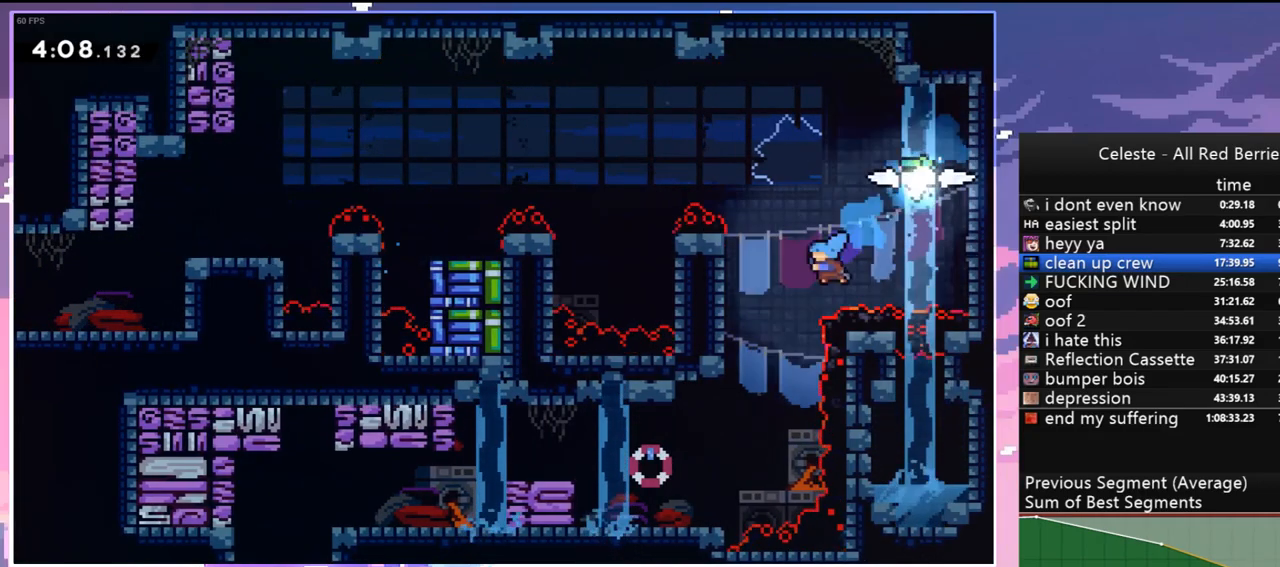
{"keys": ["dash", "left"], "events": [[100, "down", "up"], [467, "dash", "down"]]}
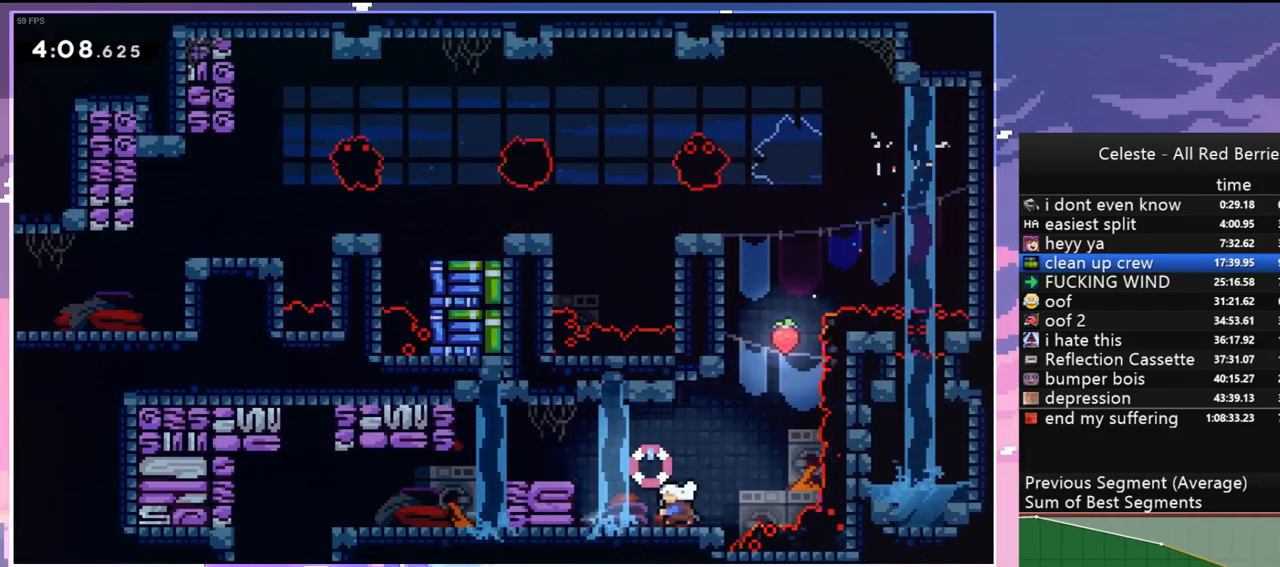
{"keys": ["left"], "events": [[117, "jump", "down"], [167, "dash", "up"], [200, "jump", "up"], [250, "dash", "down"], [400, "dash", "up"]]}
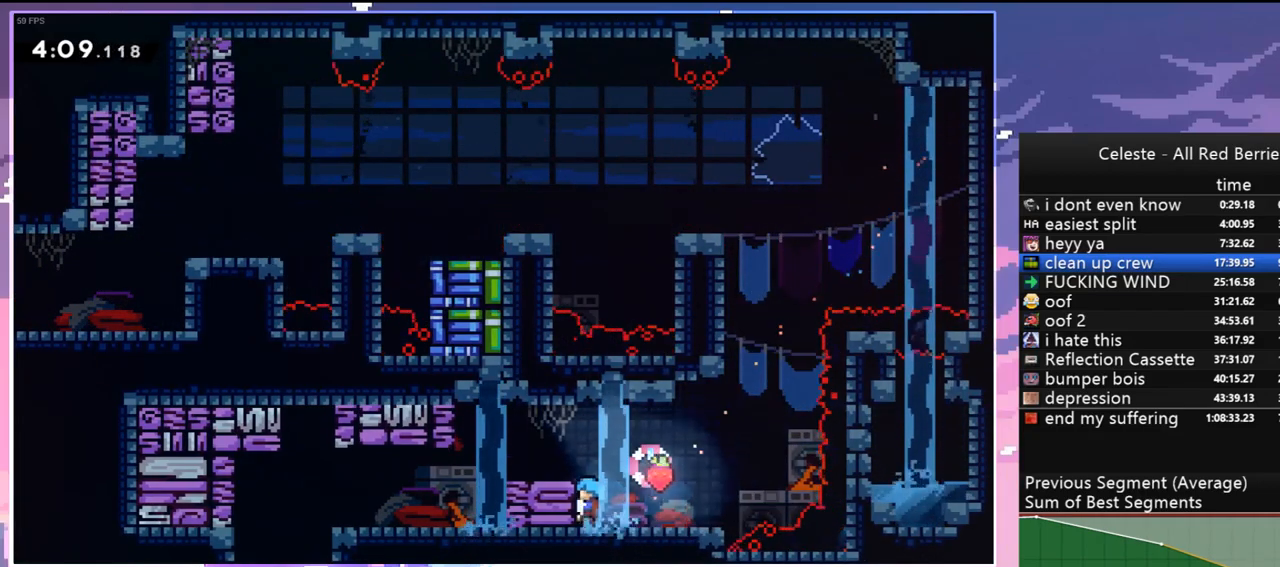
{"keys": ["dash", "left"], "events": [[83, "left", "up"], [267, "jump", "down"], [267, "left", "down"], [367, "jump", "up"], [417, "dash", "down"]]}
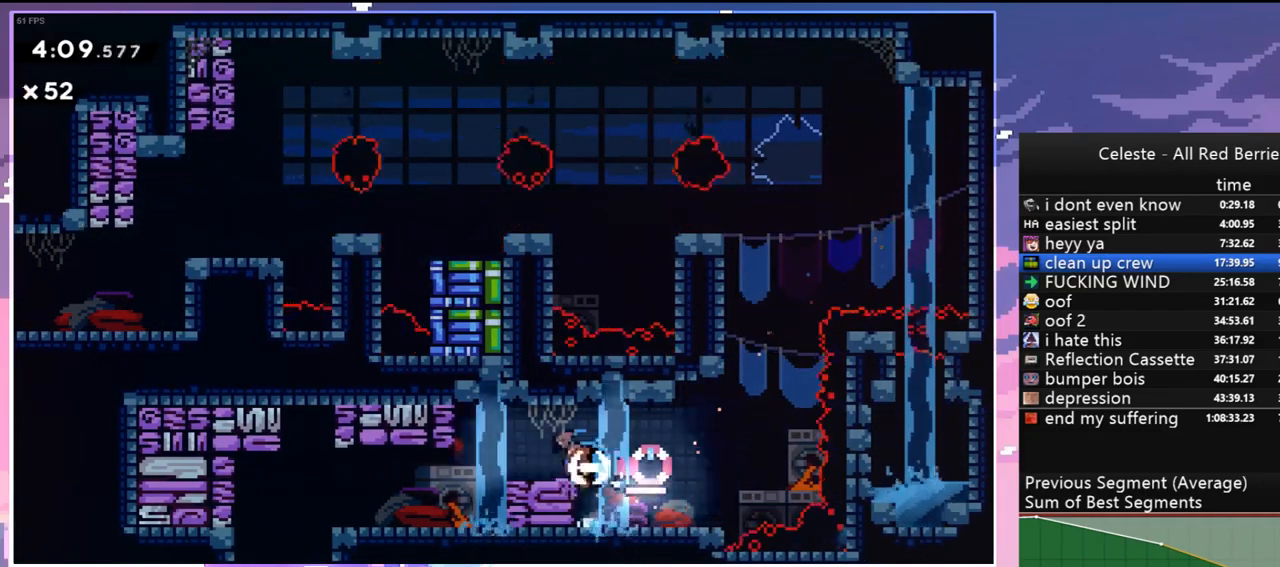
{"keys": ["left"], "events": [[50, "dash", "up"]]}
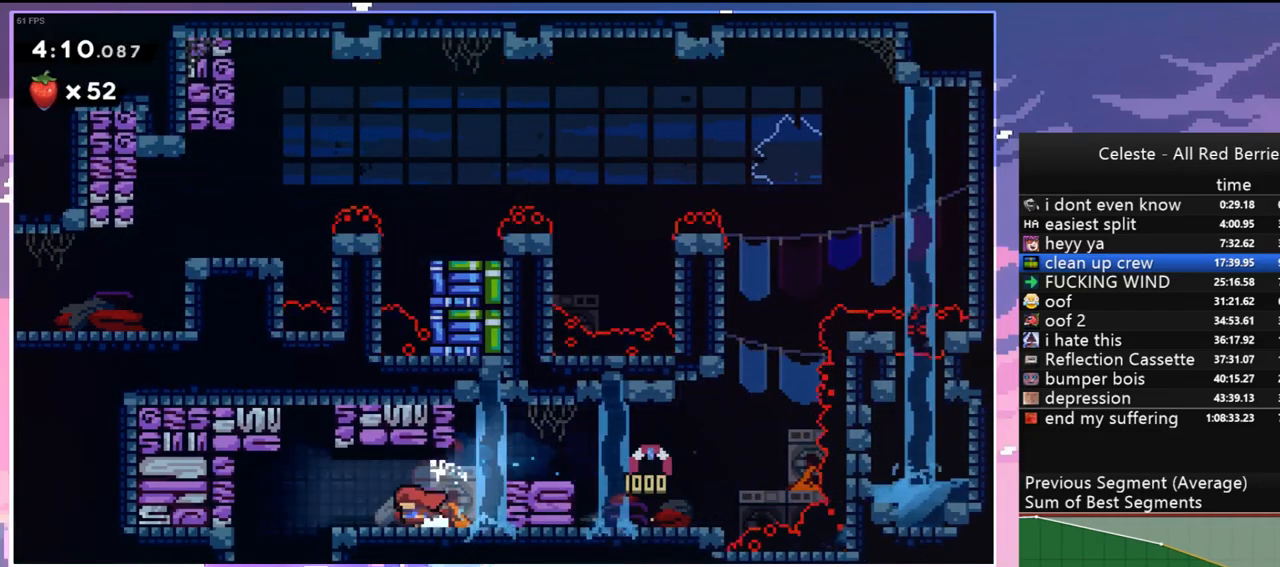
{"keys": ["down", "left"], "events": [[300, "jump", "down"], [350, "dash", "down"], [350, "down", "down"], [400, "jump", "up"], [450, "dash", "up"]]}
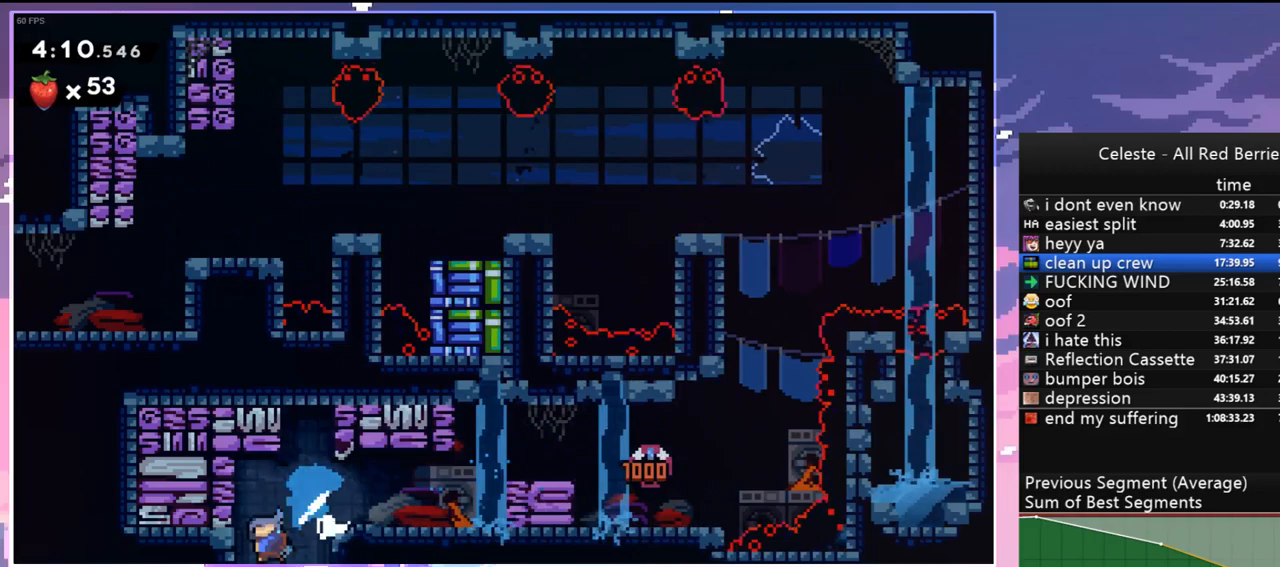
{"keys": ["left"], "events": [[133, "down", "up"]]}
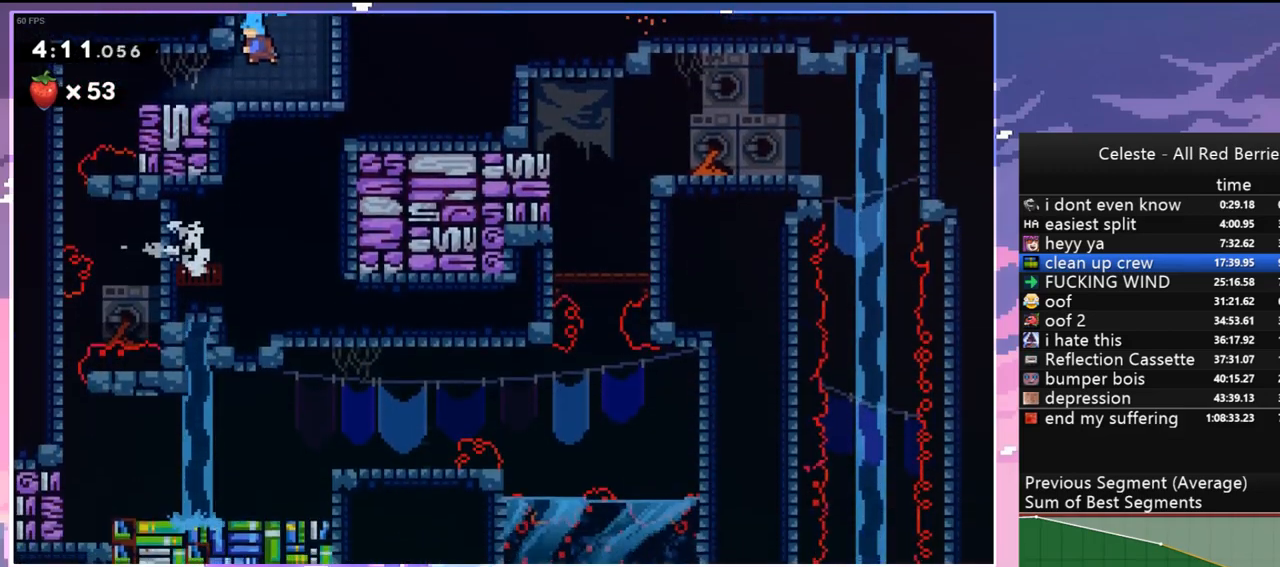
{"keys": ["left"], "events": []}
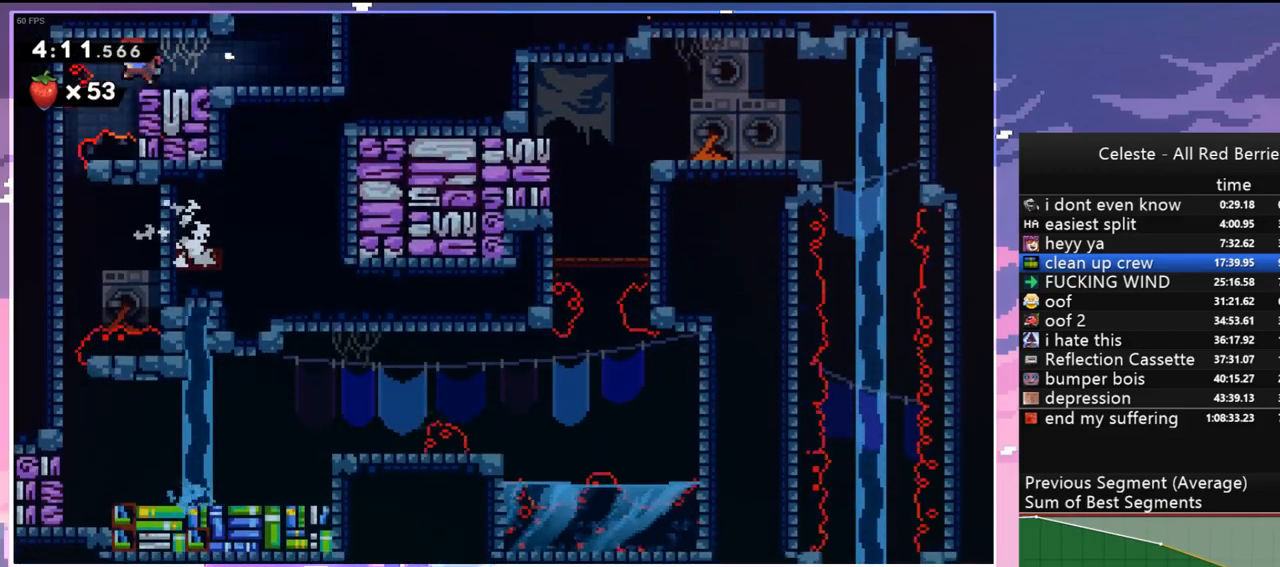
{"keys": ["down"], "events": [[250, "down", "down"], [350, "left", "up"]]}
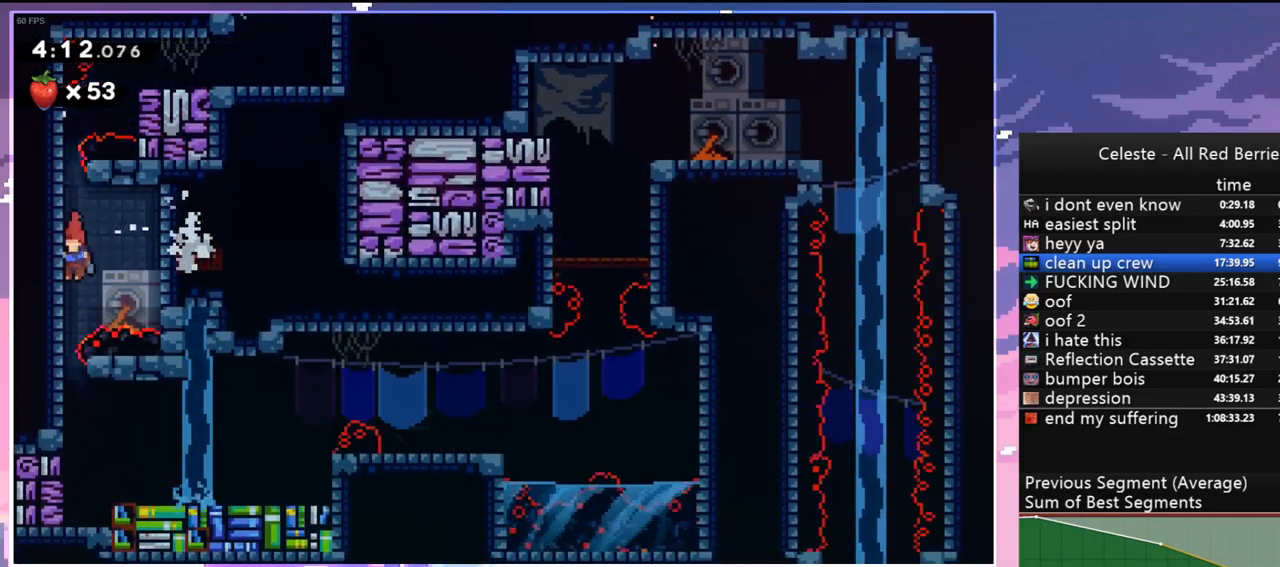
{"keys": ["dash", "left"], "events": [[317, "down", "up"], [367, "left", "down"], [417, "dash", "down"]]}
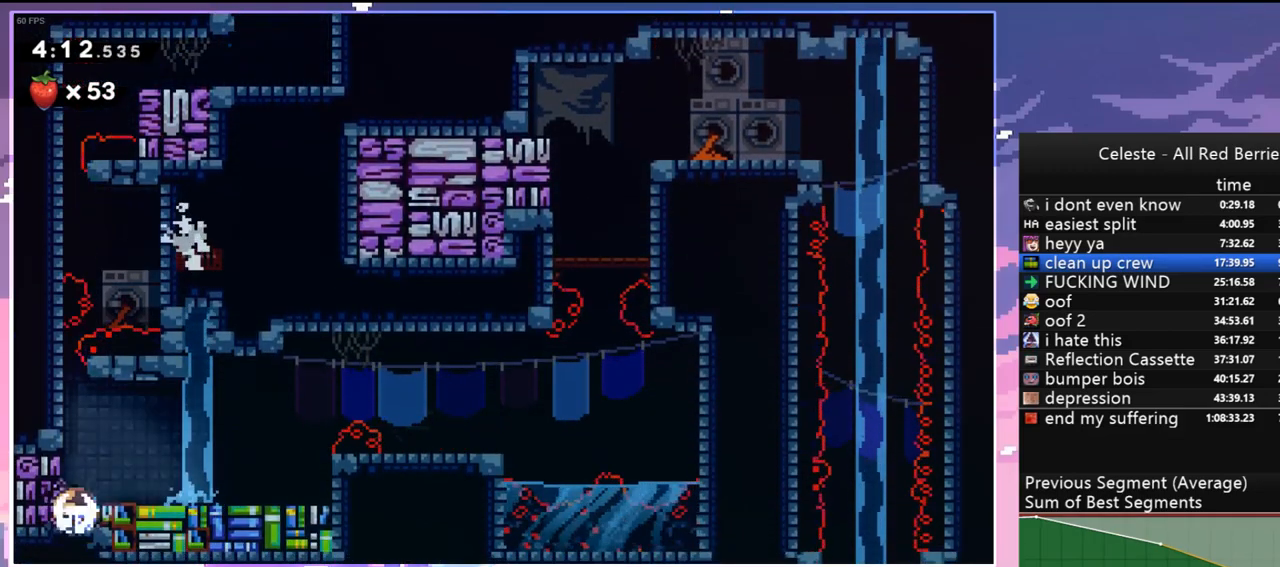
{"keys": ["dash", "right"], "events": [[50, "right", "down"], [100, "dash", "up"], [100, "jump", "down"], [100, "left", "up"], [433, "dash", "down"], [467, "jump", "up"]]}
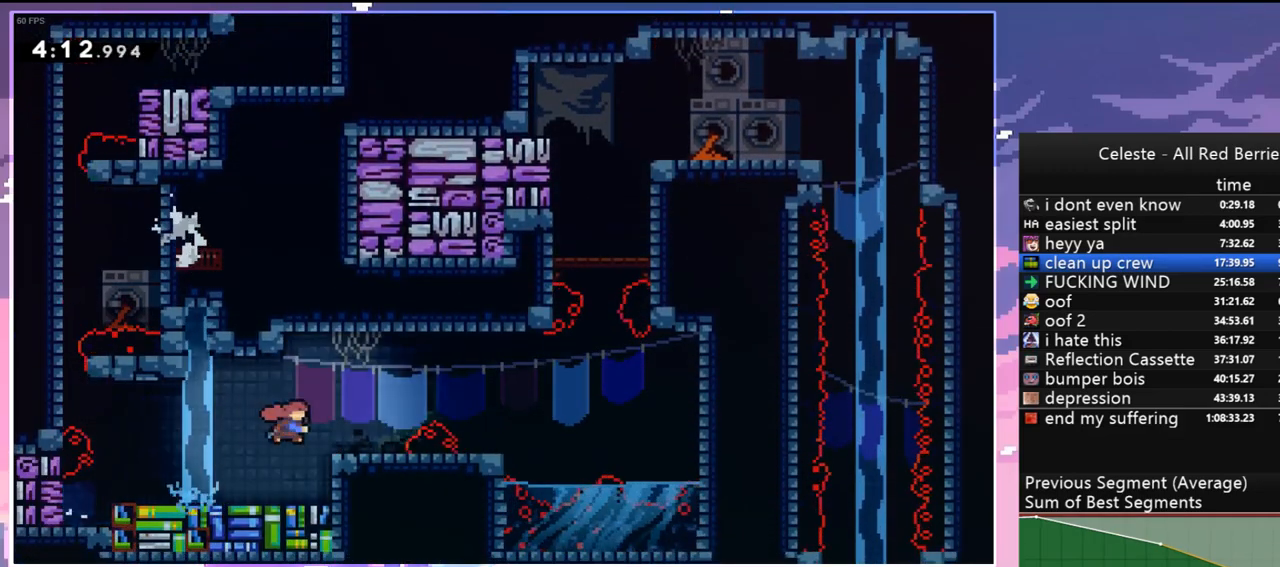
{"keys": ["up"], "events": [[167, "jump", "down"], [200, "dash", "up"], [450, "right", "up"], [450, "up", "down"], [483, "jump", "up"]]}
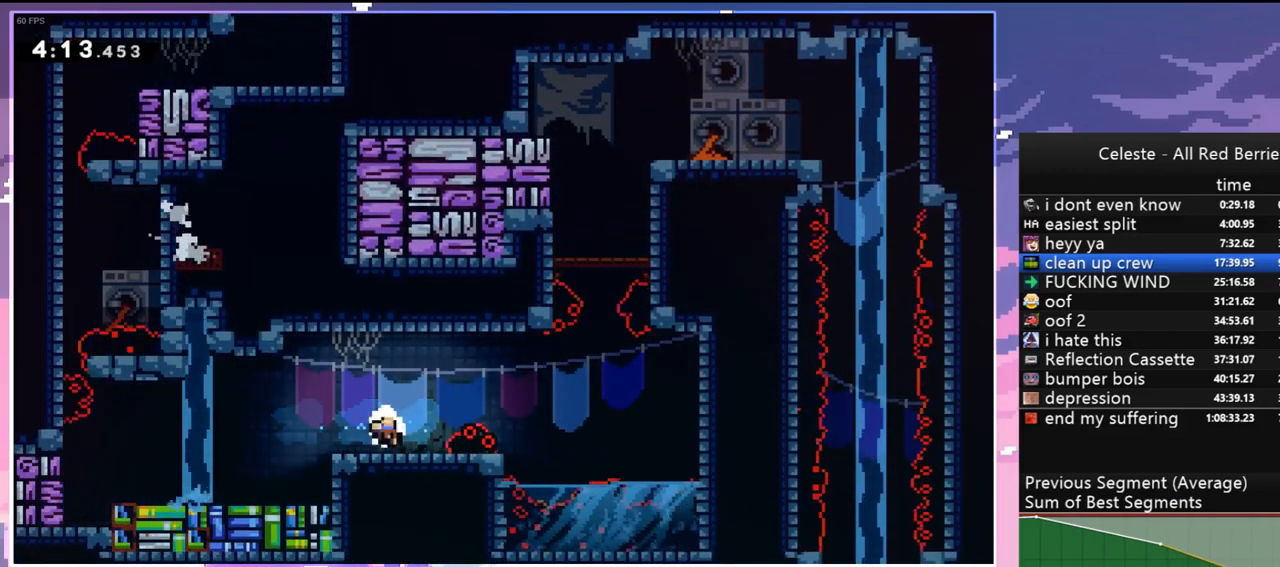
{"keys": ["jump", "left"], "events": [[133, "jump", "down"], [133, "up", "up"], [217, "jump", "up"], [267, "jump", "down"], [367, "left", "down"], [417, "jump", "up"], [500, "jump", "down"]]}
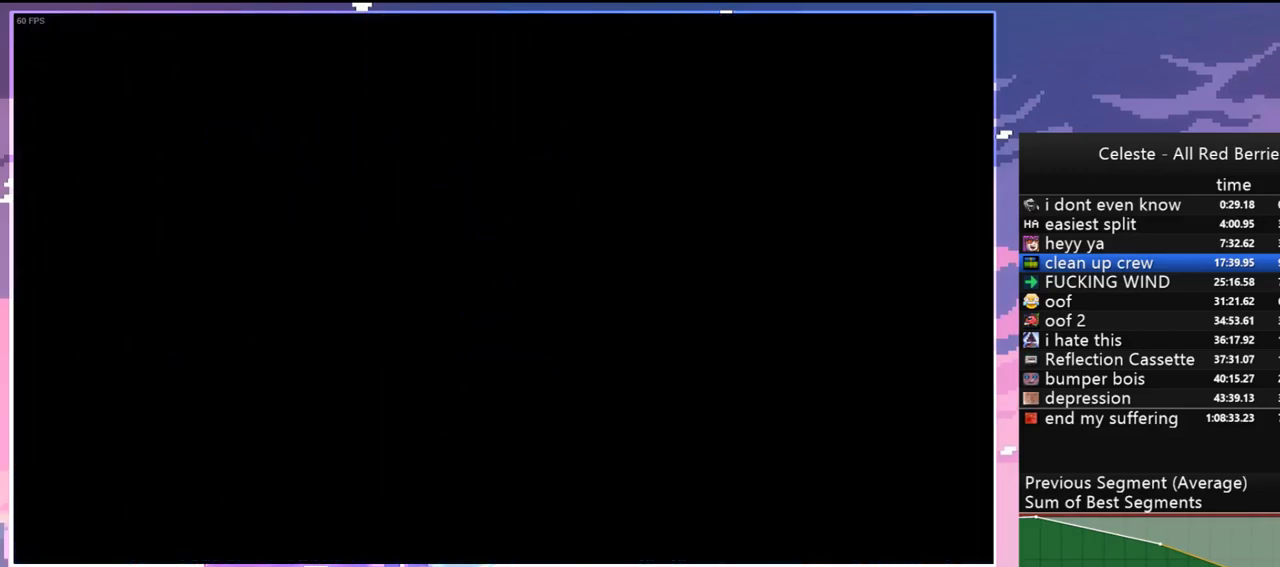
{"keys": ["left"], "events": [[100, "jump", "up"], [200, "jump", "down"], [333, "jump", "up"]]}
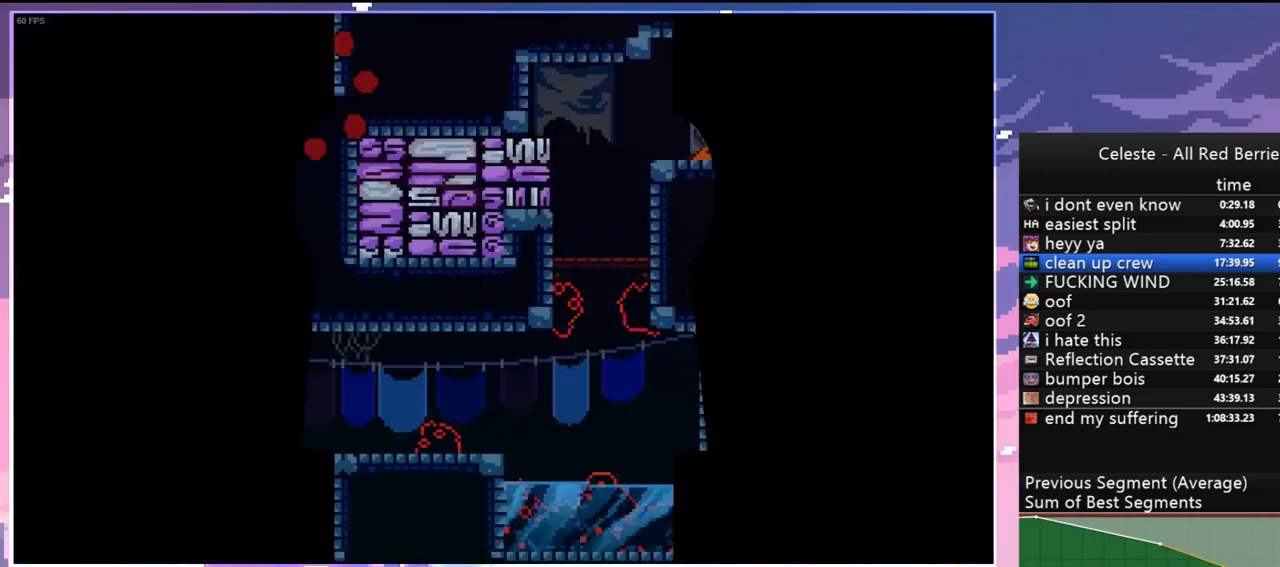
{"keys": ["left"], "events": [[300, "dash", "down"], [433, "dash", "up"]]}
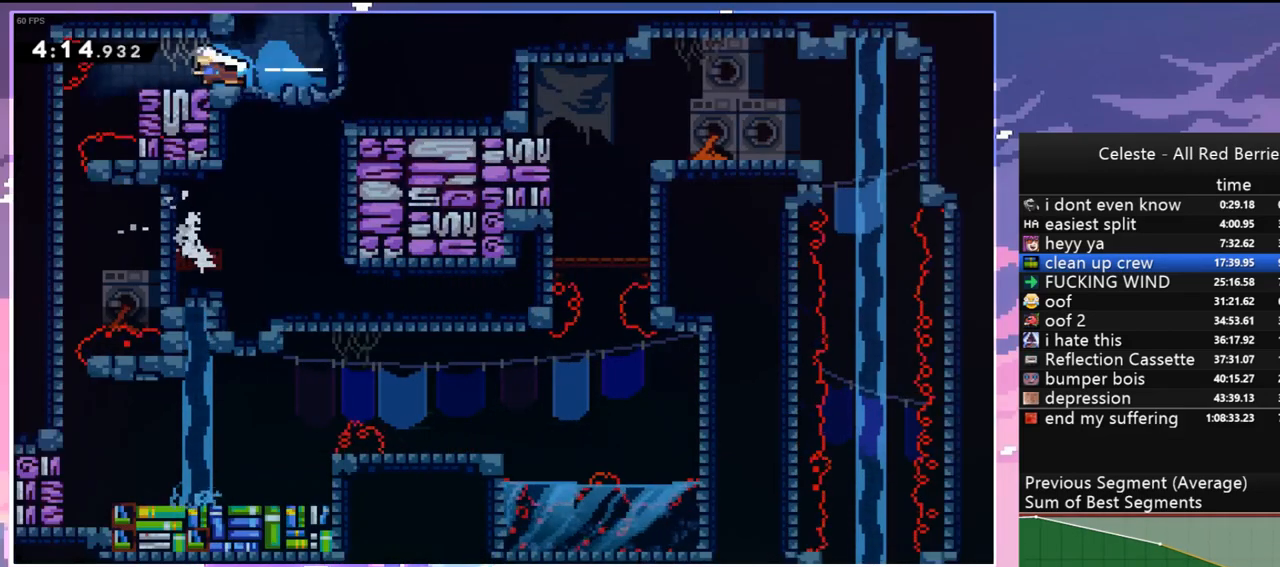
{"keys": ["down"], "events": [[183, "down", "down"], [450, "left", "up"]]}
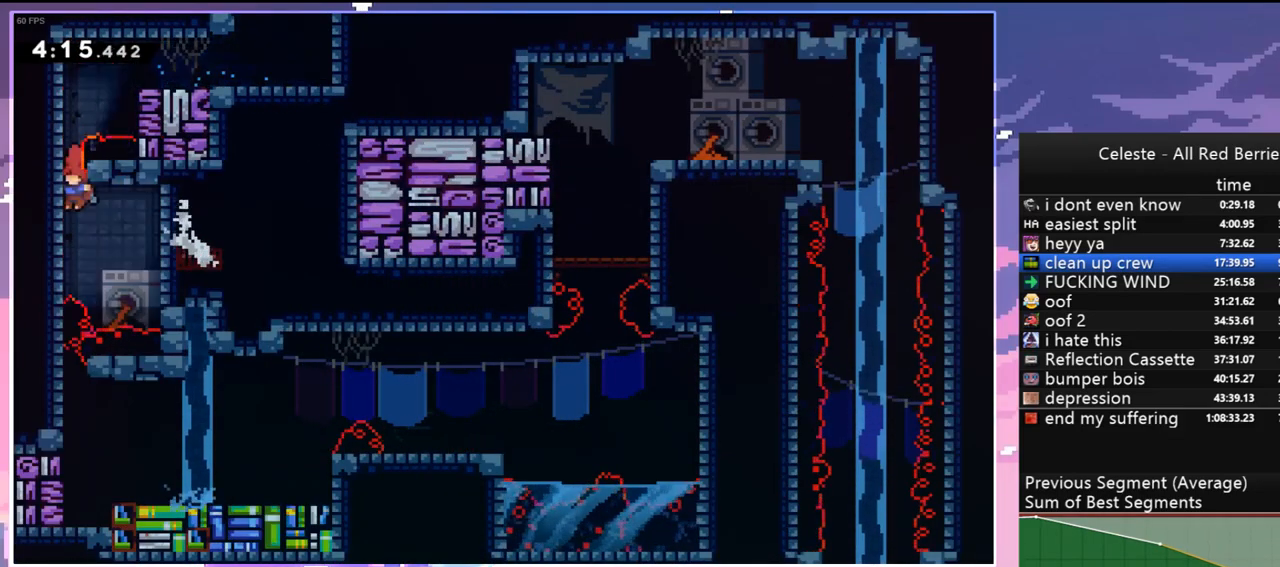
{"keys": ["right"], "events": [[233, "right", "down"], [283, "down", "up"], [283, "skip", "down"], [383, "skip", "up"]]}
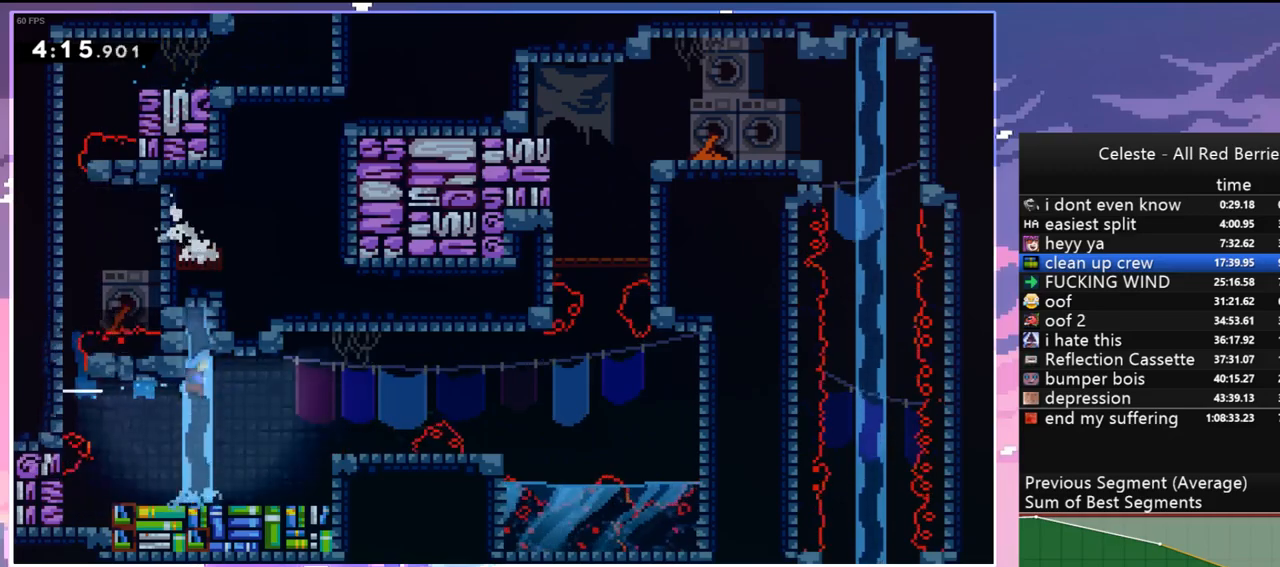
{"keys": ["right"], "events": [[167, "right", "up"], [300, "right", "down"], [350, "jump", "down"], [483, "jump", "up"]]}
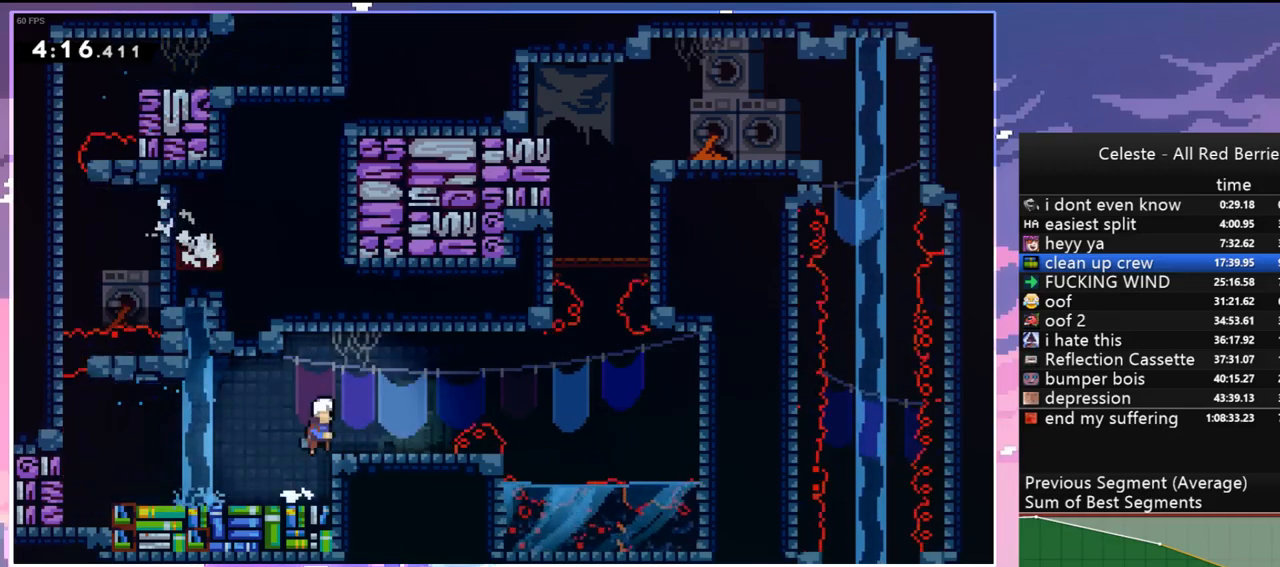
{"keys": [], "events": [[217, "jump", "down"], [367, "jump", "up"], [500, "right", "up"]]}